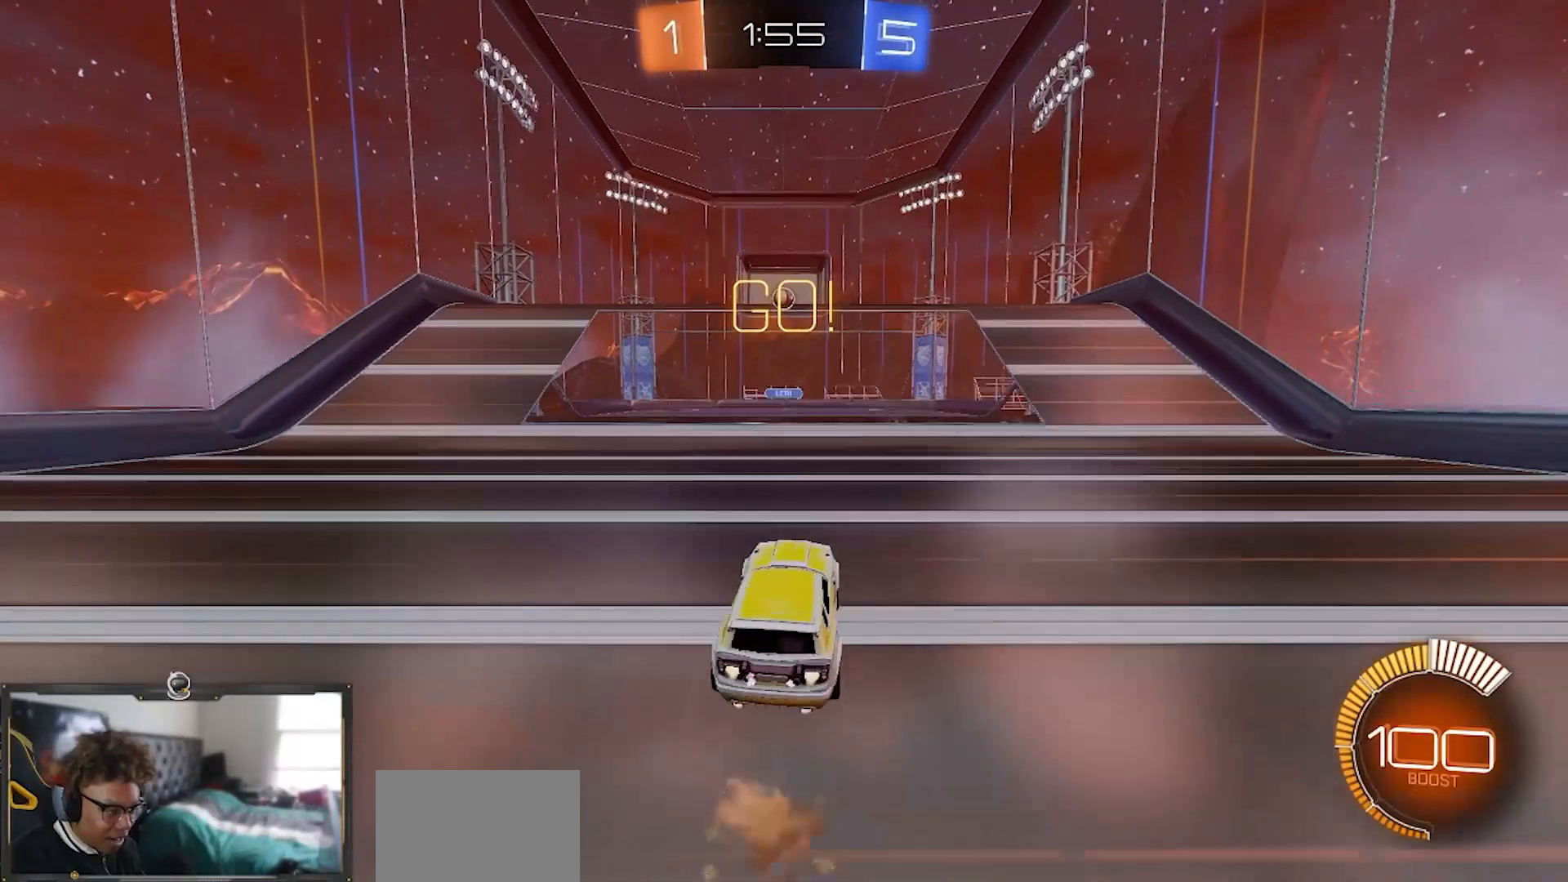
Gameplay with a controller (PlayStation layout); each line is a JSON object with the inputs held at the frame after it. "events" lists button and stick changes between this image and that frame as [ms after this image, input, new state], when the widget could be followed in between. Not read: START.
{"buttons": ["R1", "R2"], "left_stick": "center", "right_stick": "center", "events": [[16, "left_stick", "down"], [150, "CROSS", "up"], [150, "left_stick", "left"], [250, "left_stick", "center"], [317, "left_stick", "down"], [467, "left_stick", "center"]]}
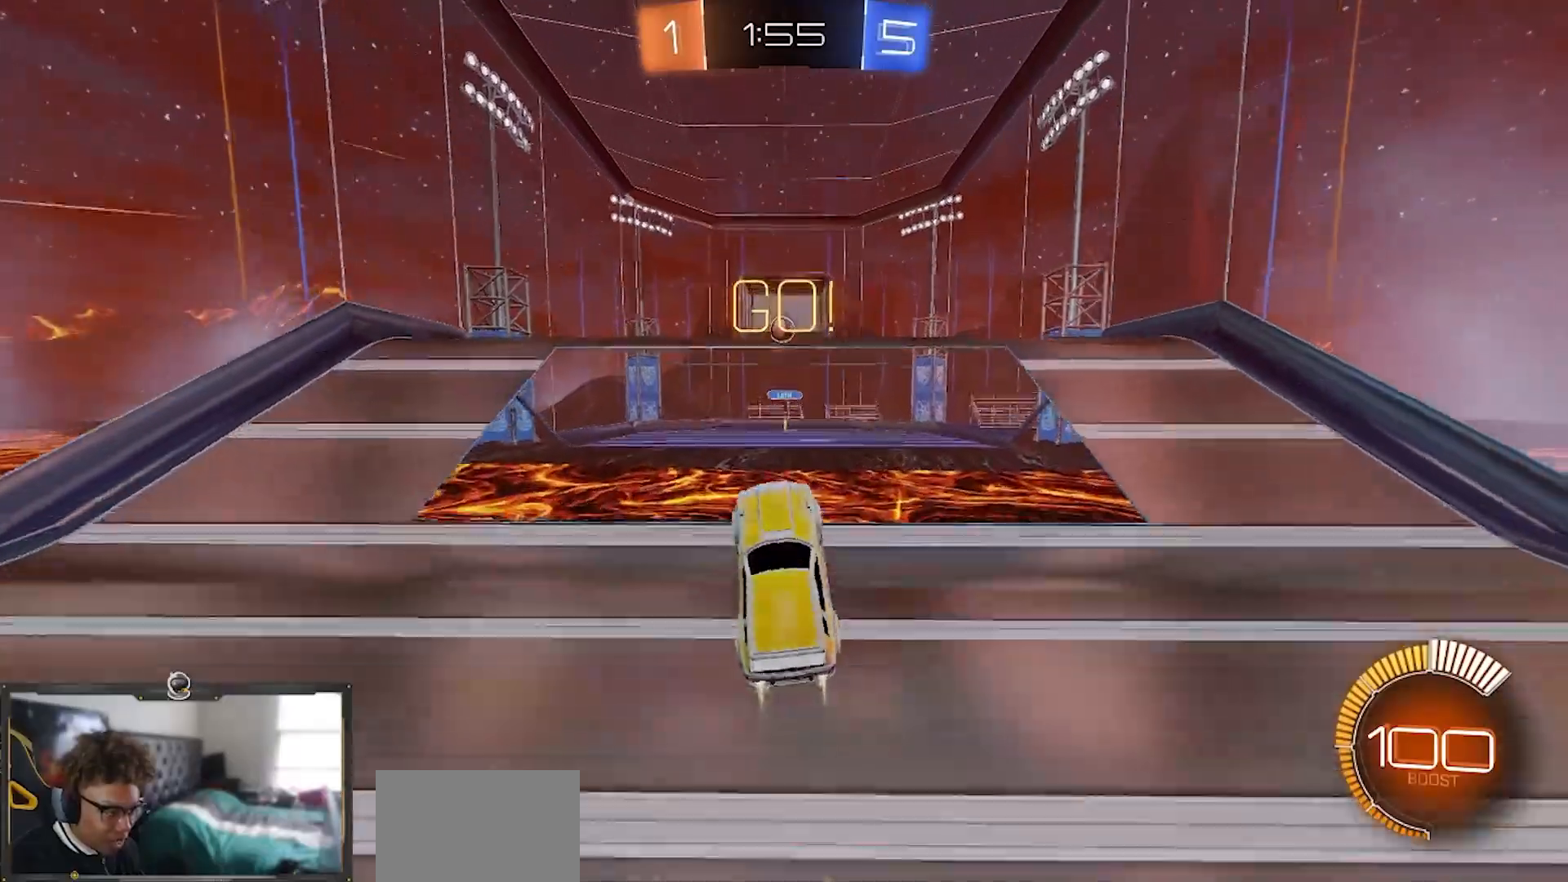
{"buttons": ["R2"], "left_stick": "up", "right_stick": "center", "events": [[134, "left_stick", "up"], [234, "left_stick", "up-right"], [351, "left_stick", "center"], [401, "R1", "up"], [417, "left_stick", "up"]]}
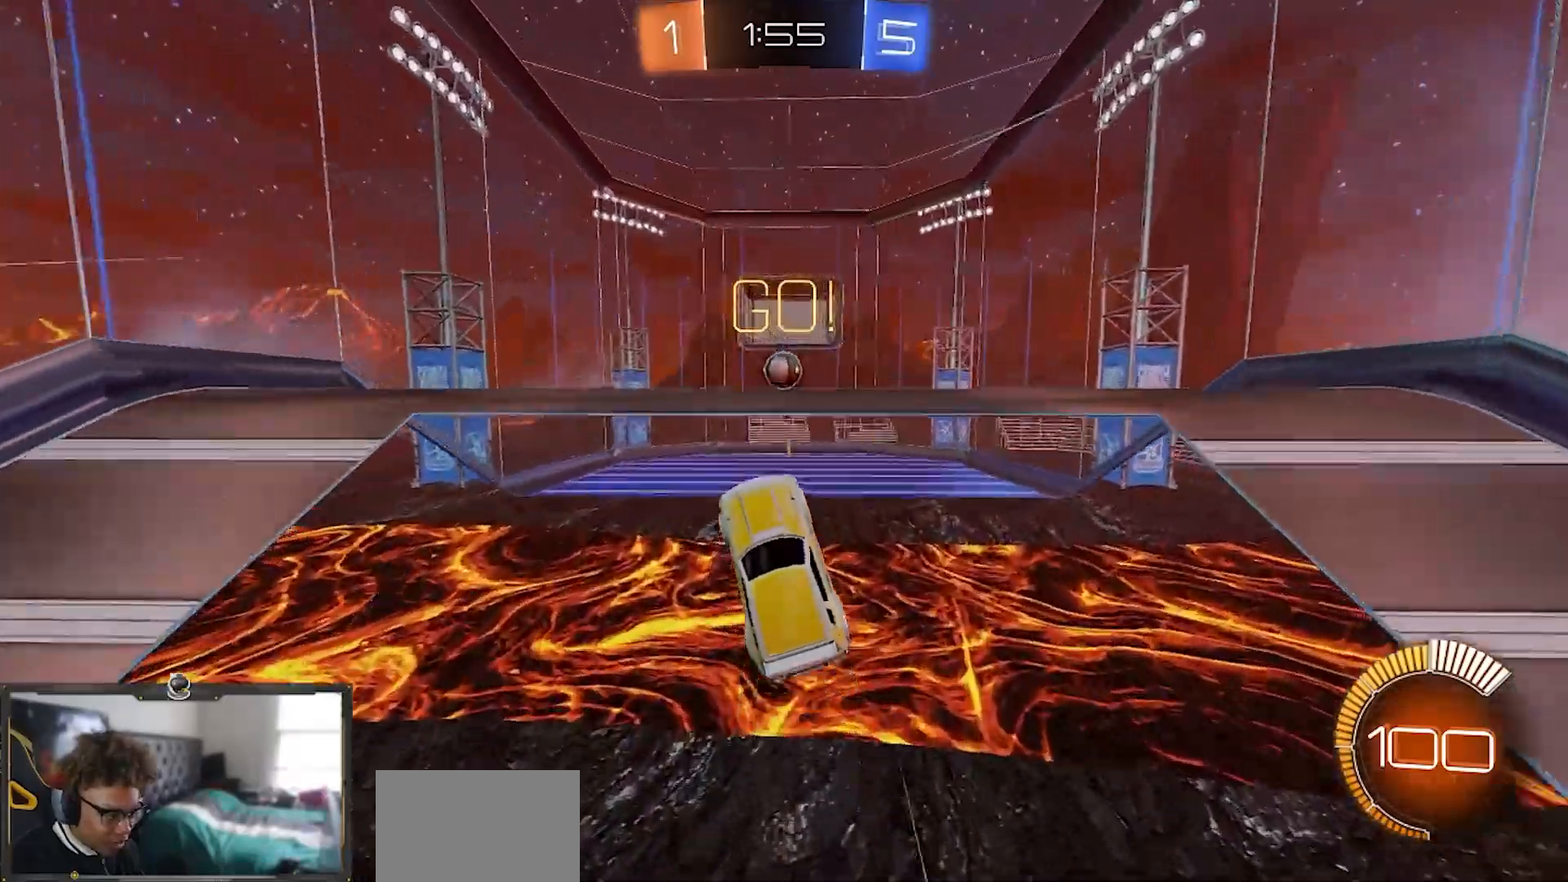
{"buttons": ["R2"], "left_stick": "down-left", "right_stick": "center", "events": [[100, "left_stick", "up-right"], [133, "R2", "up"], [283, "left_stick", "down-left"], [300, "R2", "down"], [367, "left_stick", "down"], [484, "left_stick", "down-left"]]}
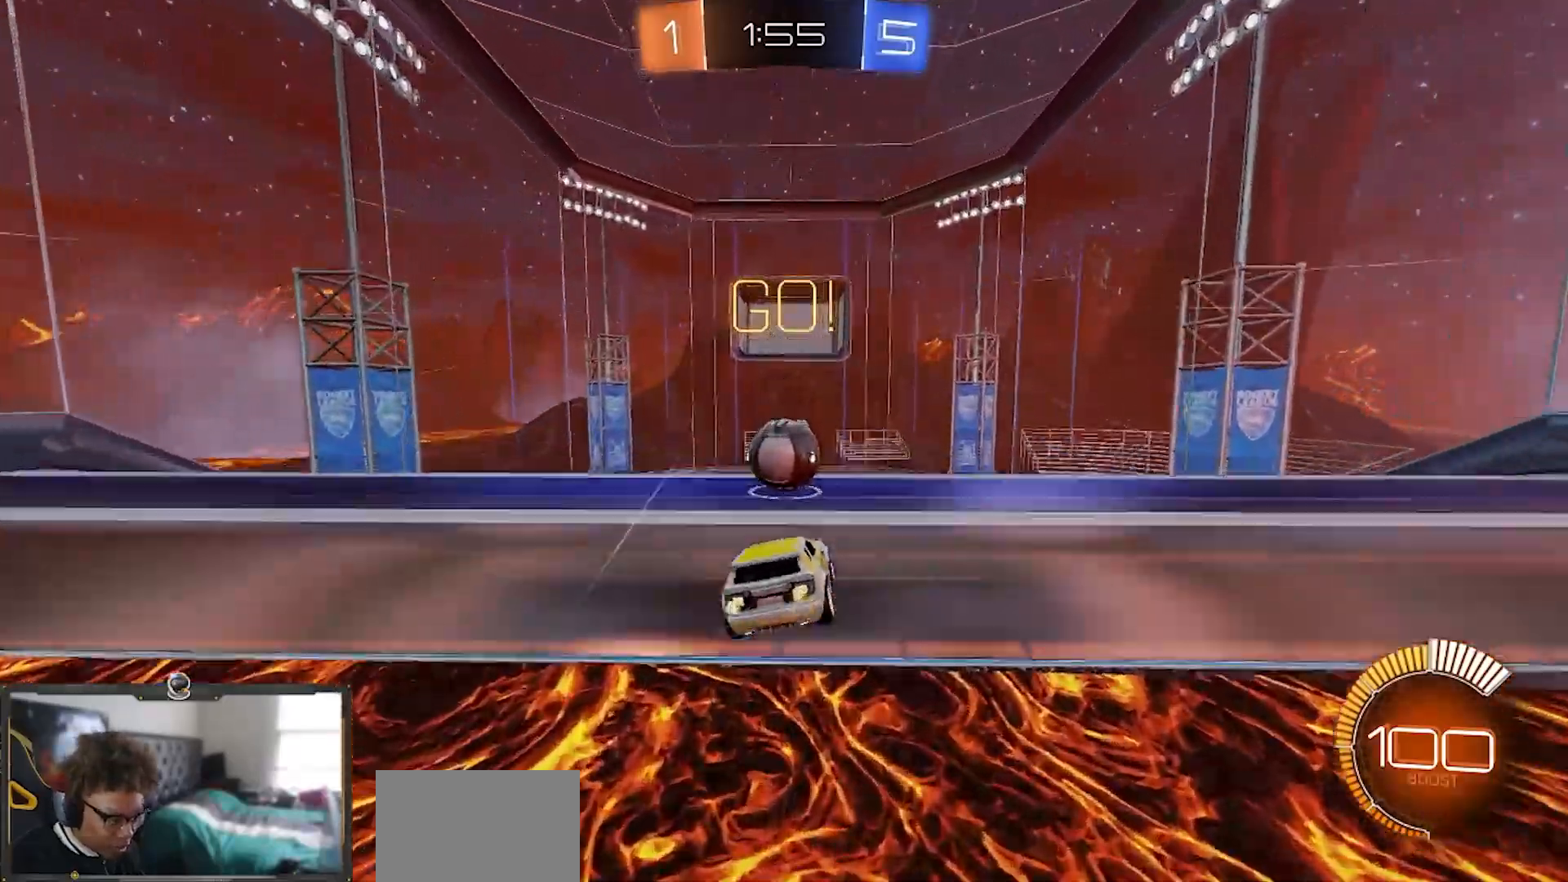
{"buttons": ["R1", "R2"], "left_stick": "down-right", "right_stick": "center", "events": [[17, "left_stick", "down"], [34, "left_stick", "up-left"], [200, "R1", "down"], [301, "left_stick", "up-right"], [367, "left_stick", "down-right"]]}
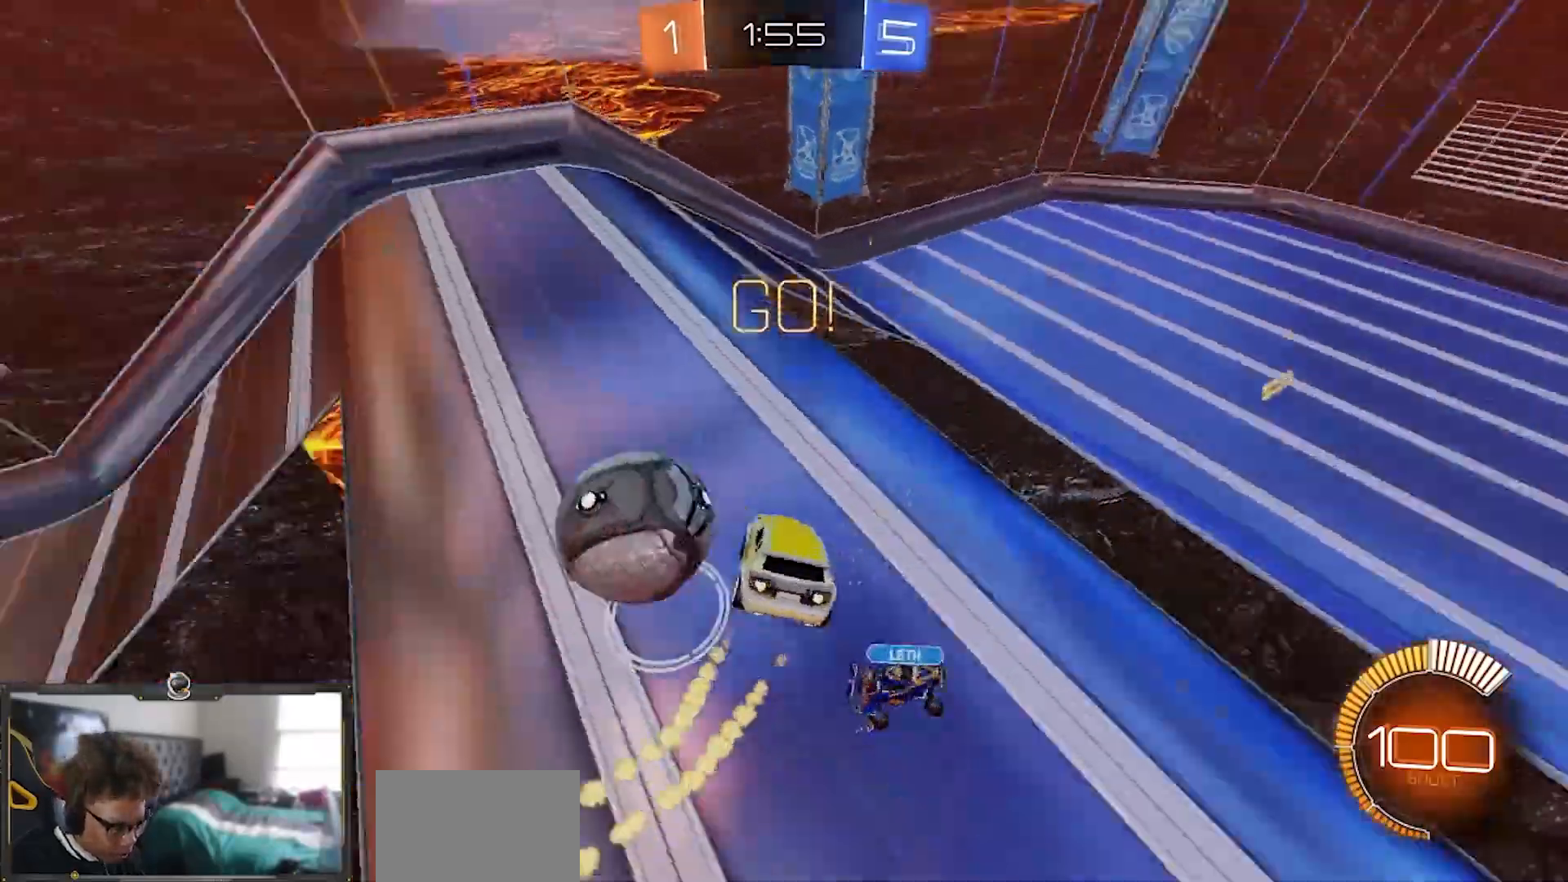
{"buttons": ["R1", "R2"], "left_stick": "down", "right_stick": "center", "events": [[83, "left_stick", "center"], [150, "left_stick", "up"], [484, "left_stick", "down"]]}
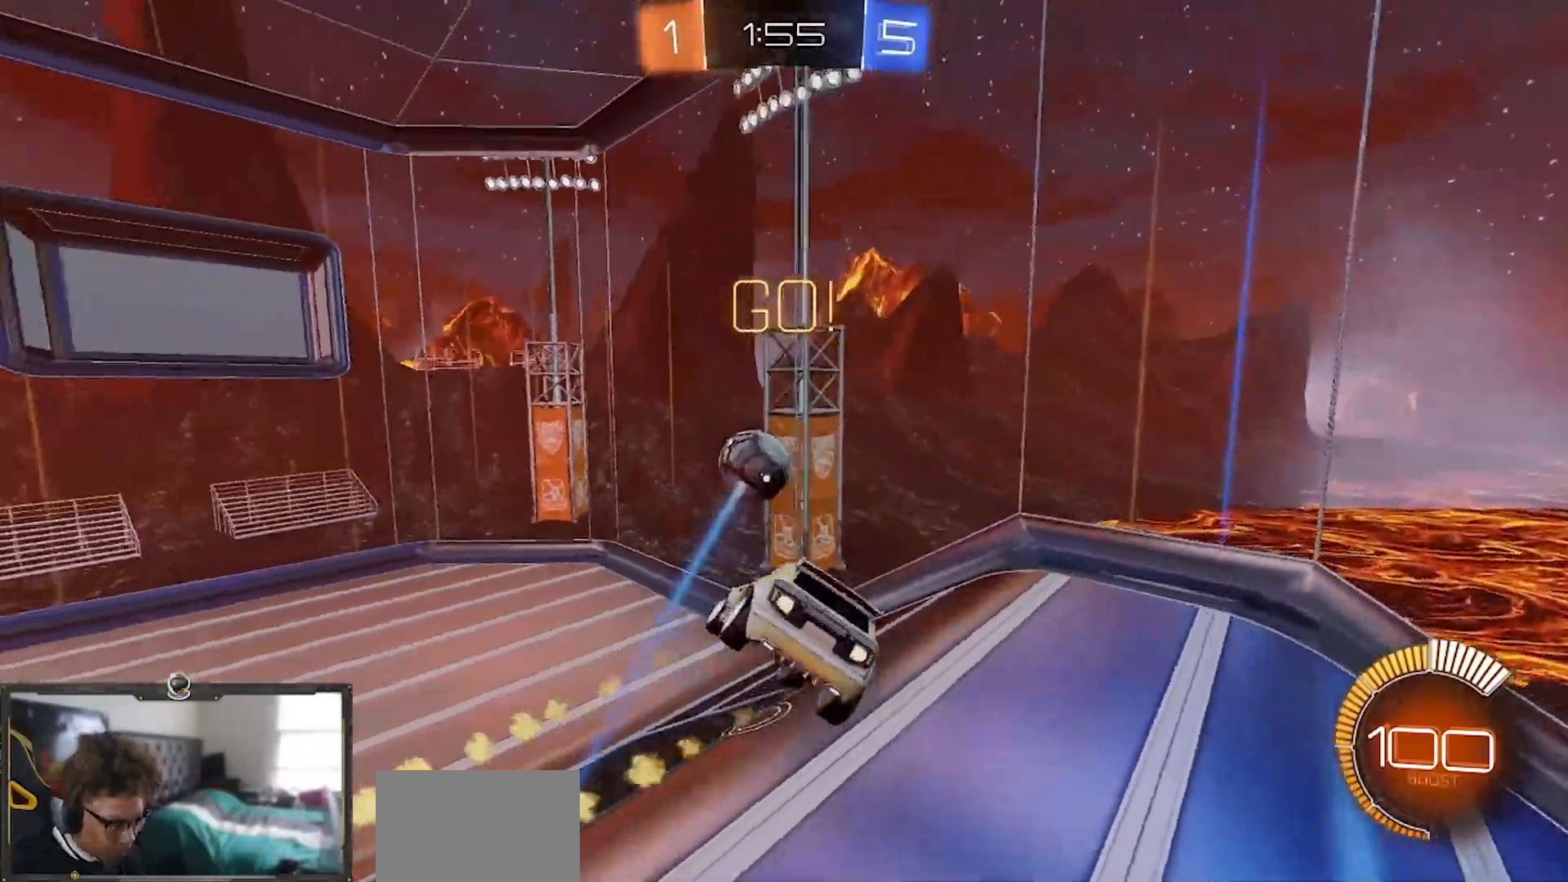
{"buttons": ["R1", "R2"], "left_stick": "up", "right_stick": "center", "events": [[100, "left_stick", "down-right"], [234, "left_stick", "right"], [434, "left_stick", "up"]]}
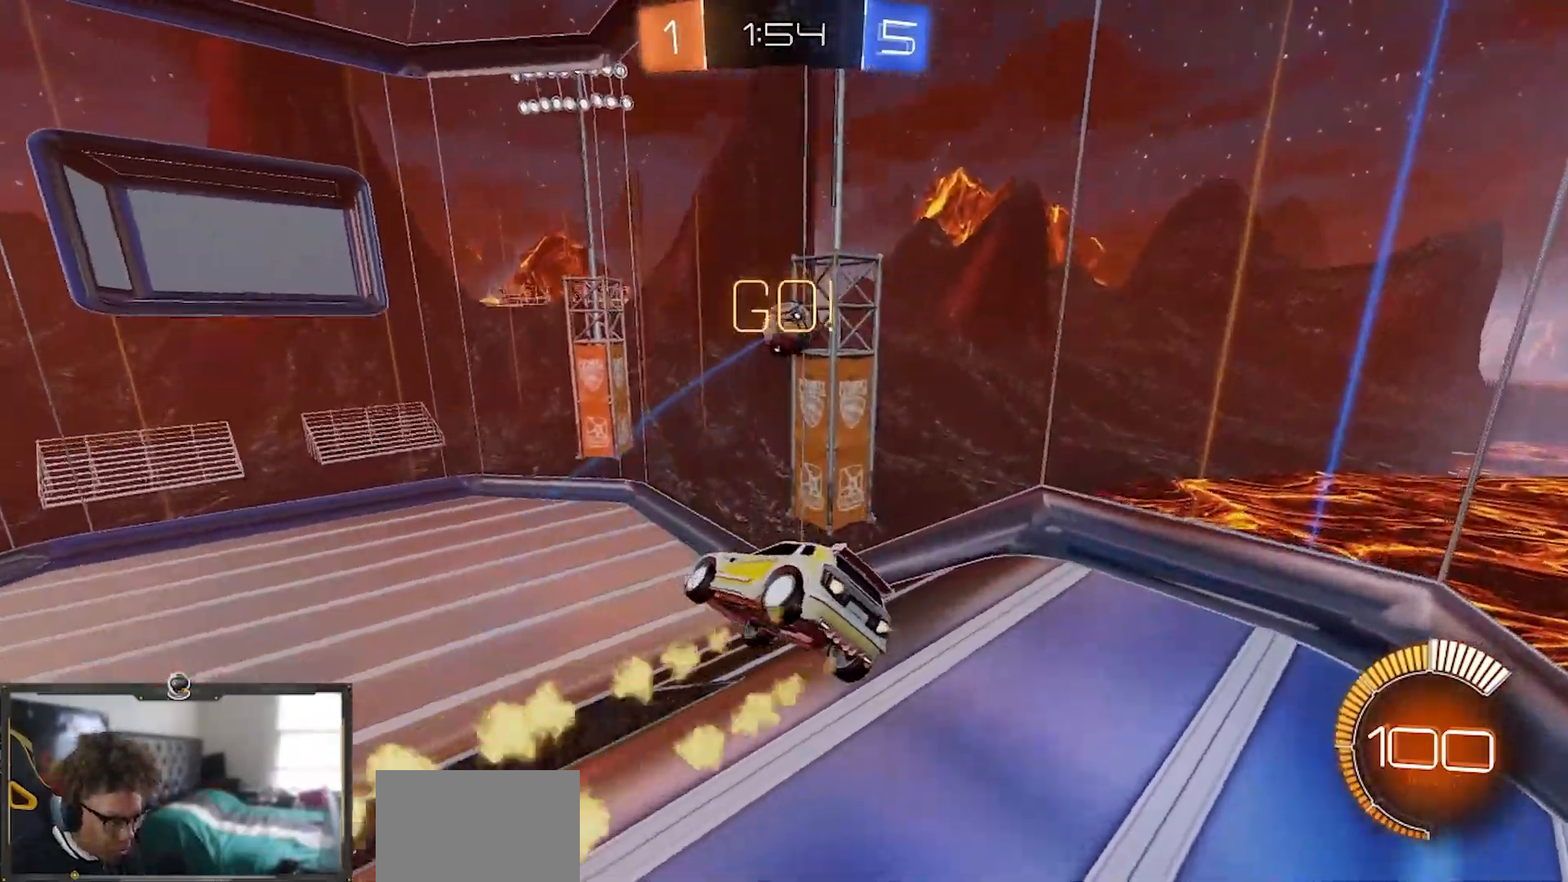
{"buttons": ["L1", "R1", "R2"], "left_stick": "down-left", "right_stick": "center", "events": [[33, "left_stick", "up-right"], [150, "left_stick", "center"], [417, "left_stick", "down-left"], [467, "L1", "down"]]}
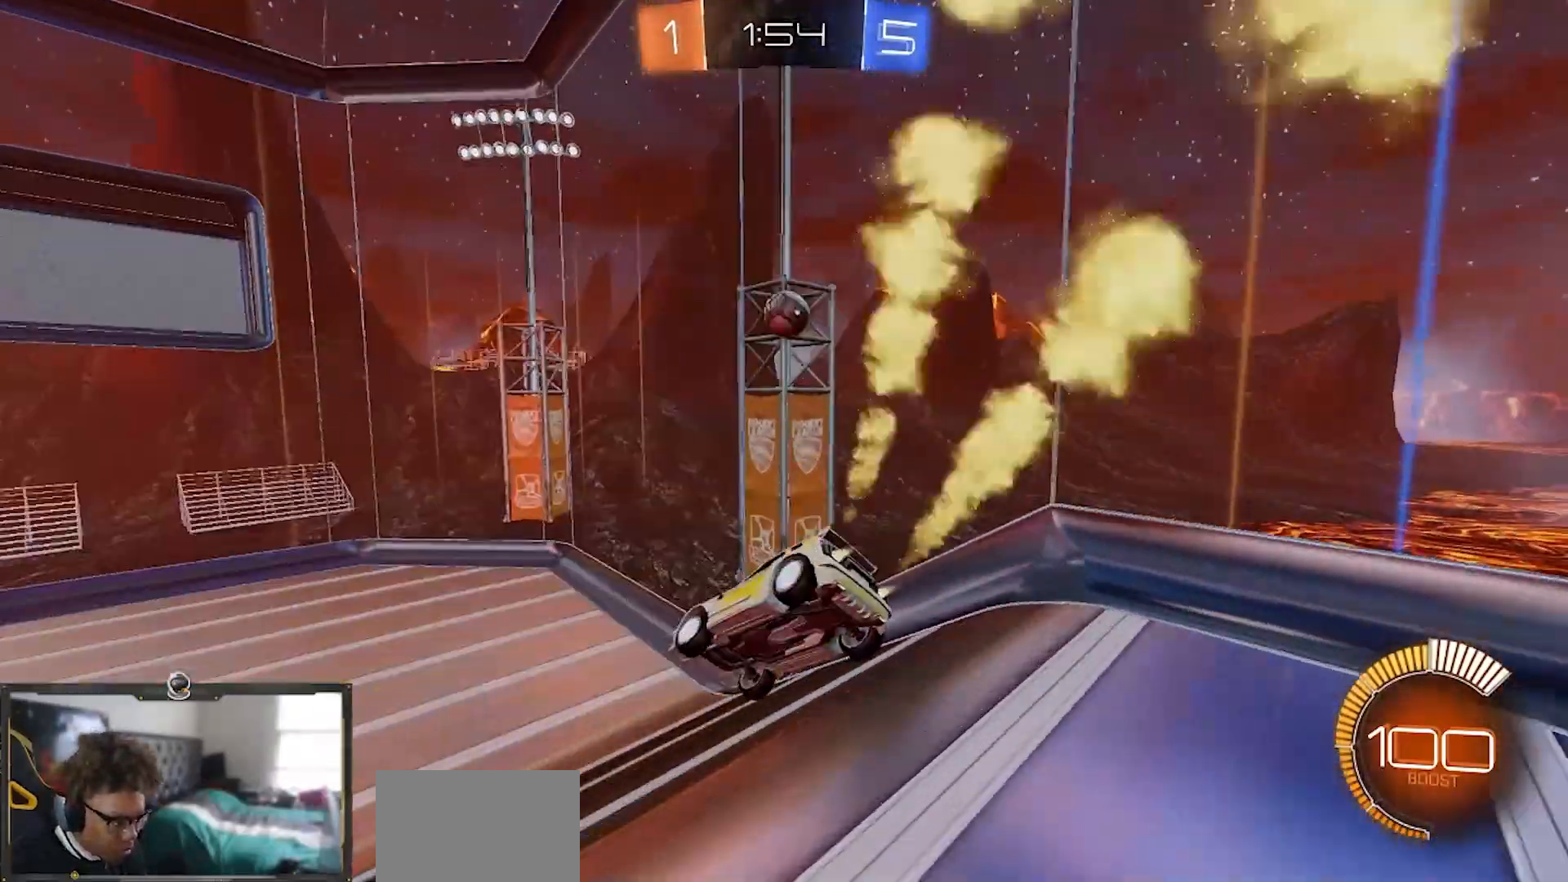
{"buttons": ["R1", "R2"], "left_stick": "down-left", "right_stick": "center"}